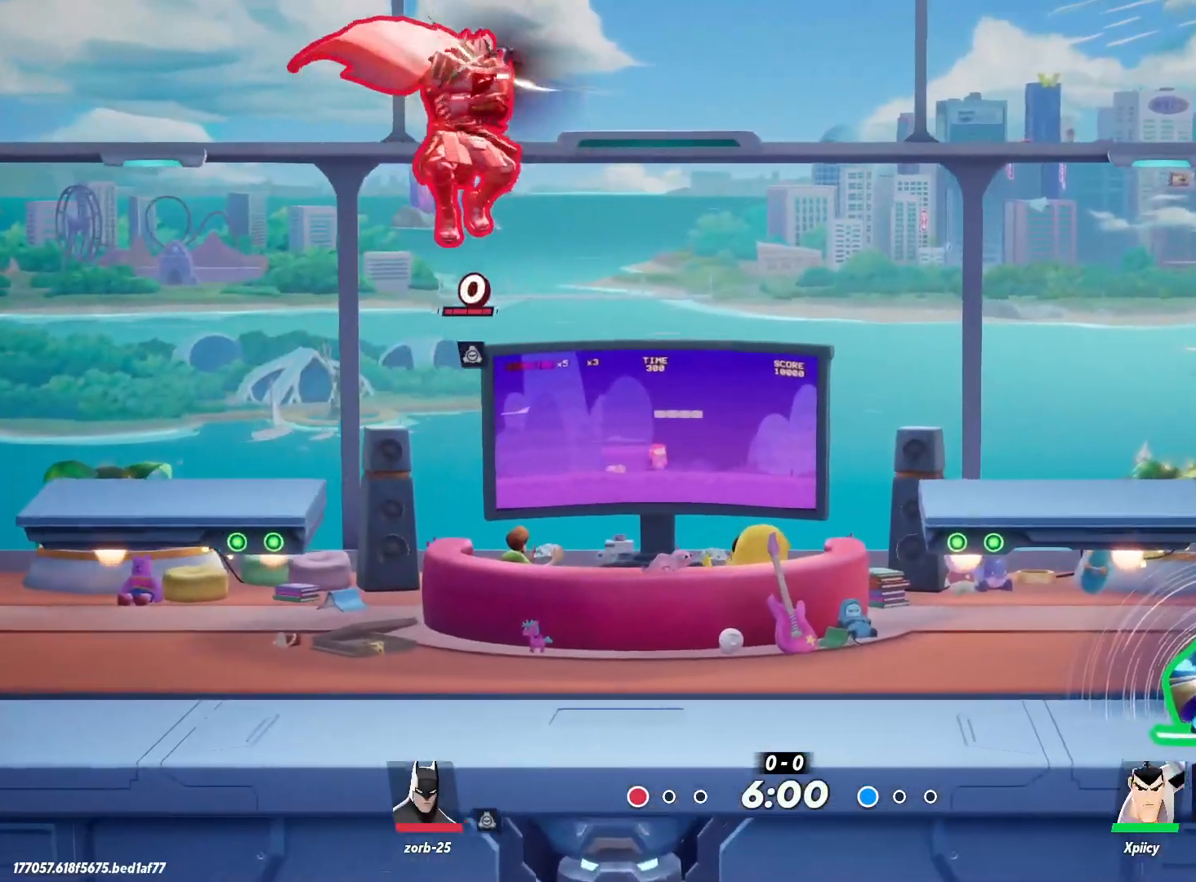
Gameplay with keyboard; each line is a JSON object with the keys held at the frame after it. "events" lists presses ("down") and releases ("up") of ".", "/", "0", "1", "2", "3", "4", "5", "6", "7", "8", "9", "a", "alt_l", "alt_r", "b", "backslash", "backspace", "c", "caps_lock", "comma", "ctrl_l", "ctrl_r", "d", "e", "equals", "f", "g", "h", "i", "j", "k", "l", "lbracket", "m", "minus", "n", "o", "p", "q", "quote", "r", "rbracket", "return", "s", "semicolon", "shift_l", "shift_r", "space", "super", "t", "tab", "tilde", "u", "v", "w", "x", "y" and "z" between this image and that frame as [ms after this image, input, new state], when the widget could be followed in between. No other keys are recorded. Mouse input is not recorded.
{"keys": ["s"], "events": []}
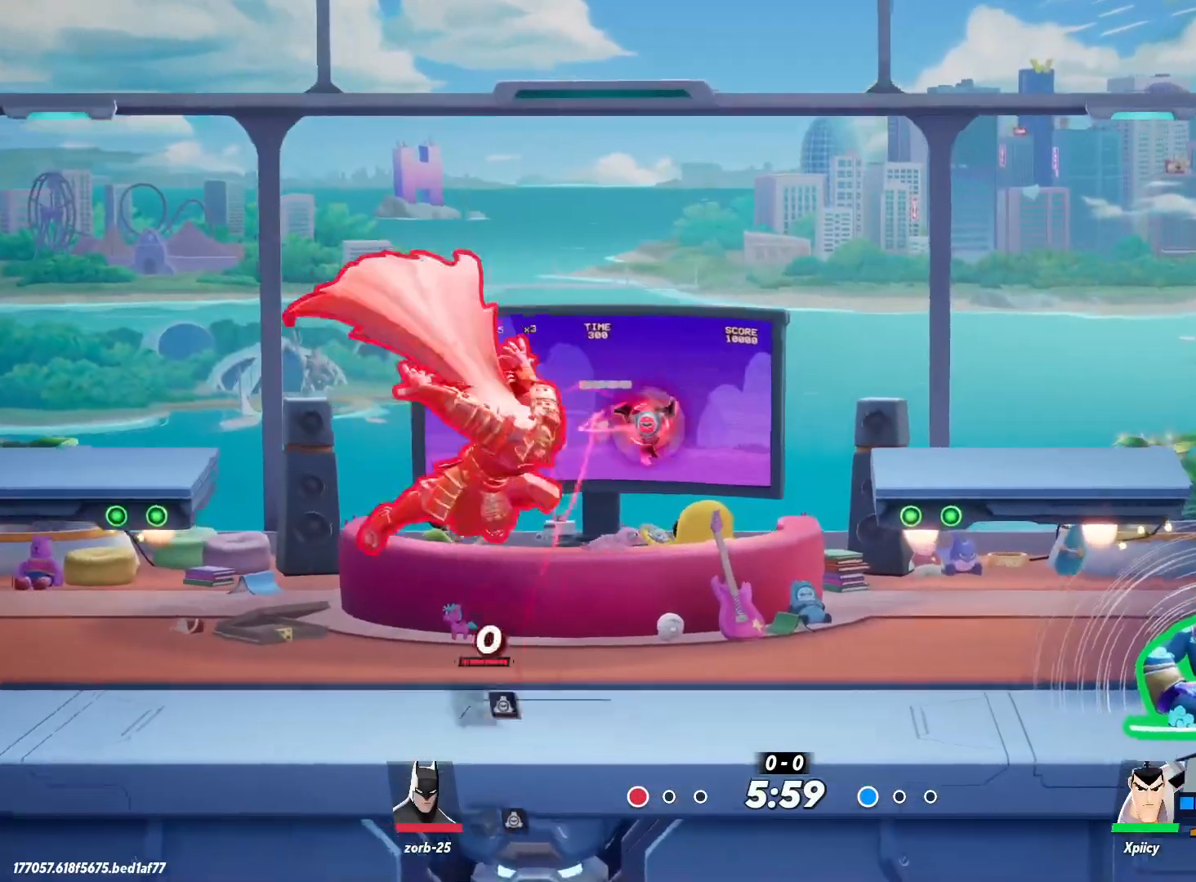
{"keys": ["a"], "events": [[134, "a", "down"], [134, "s", "up"], [234, "backslash", "down"], [317, "backslash", "up"]]}
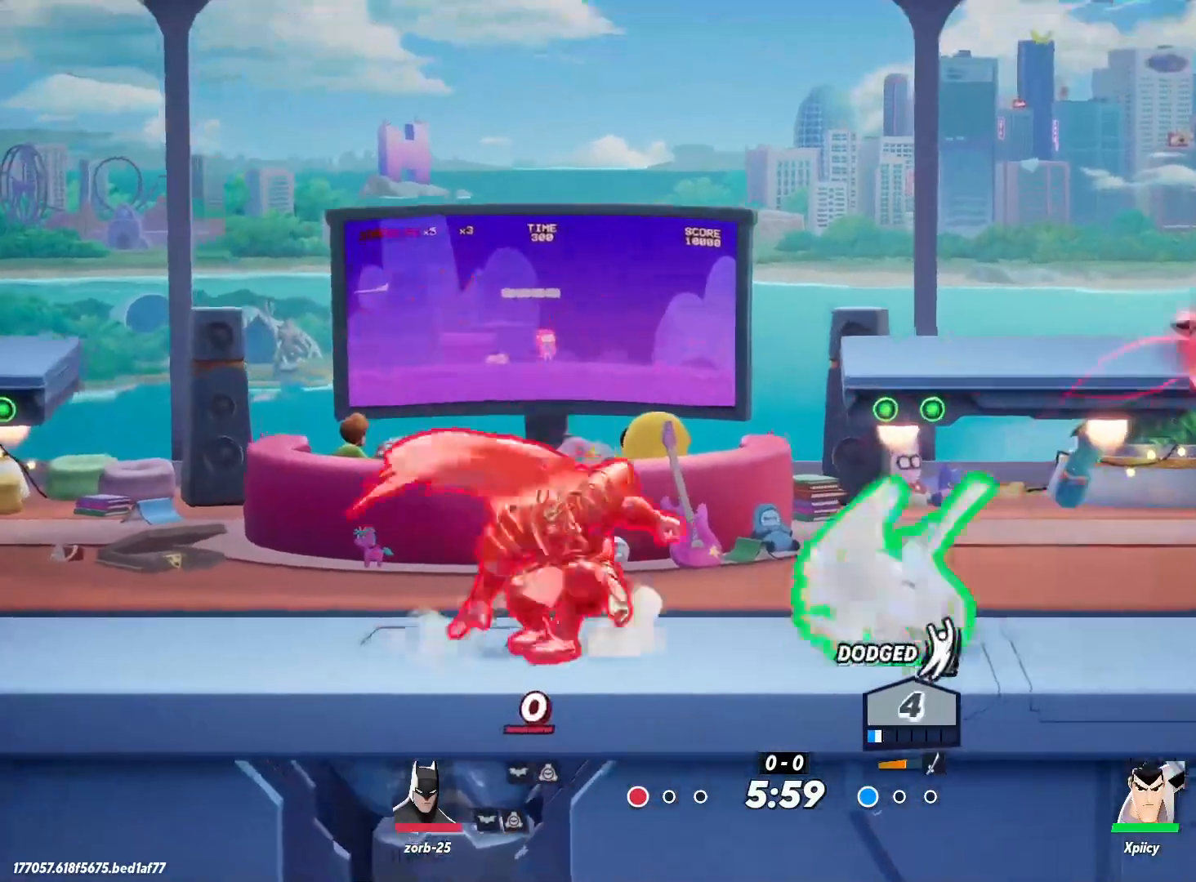
{"keys": ["d"], "events": [[234, "a", "up"], [234, "d", "down"], [367, "backslash", "down"], [467, "backslash", "up"]]}
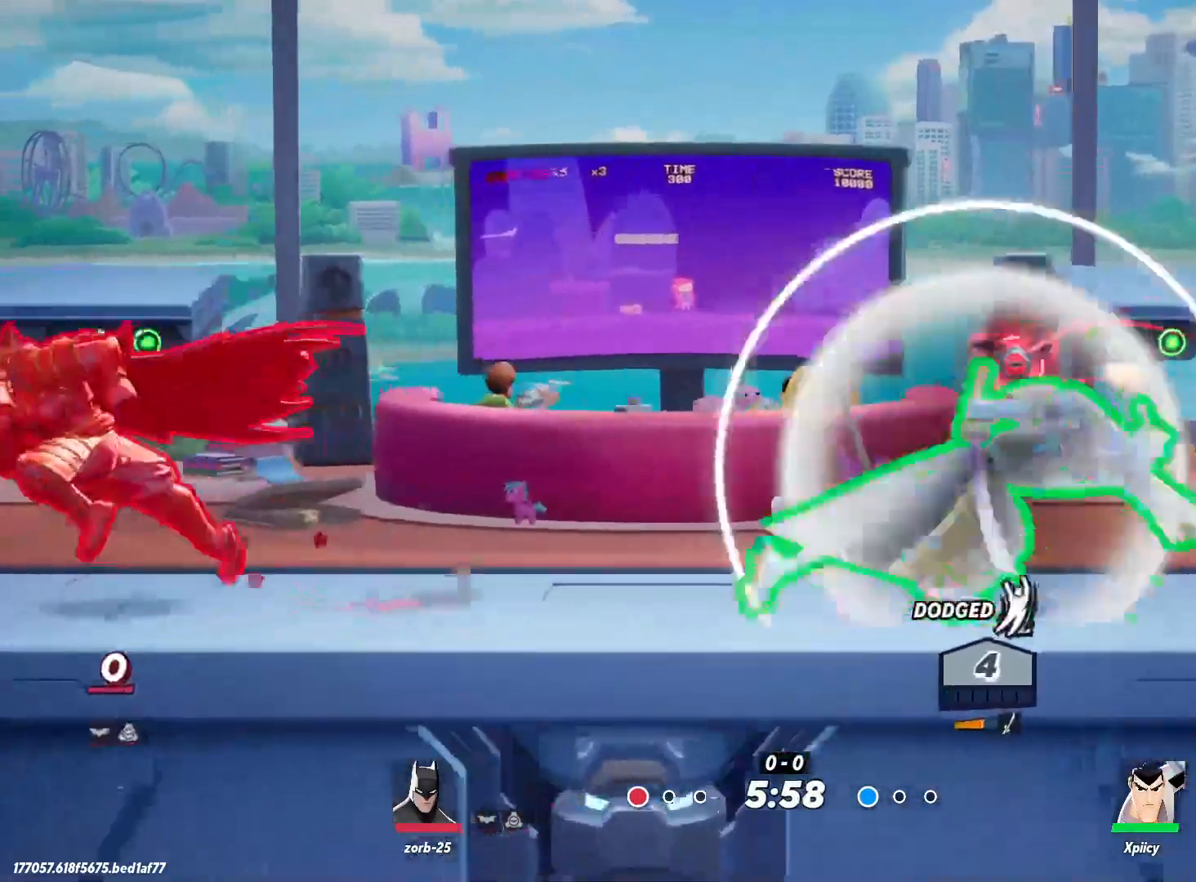
{"keys": ["a"], "events": [[284, "a", "down"], [284, "d", "up"]]}
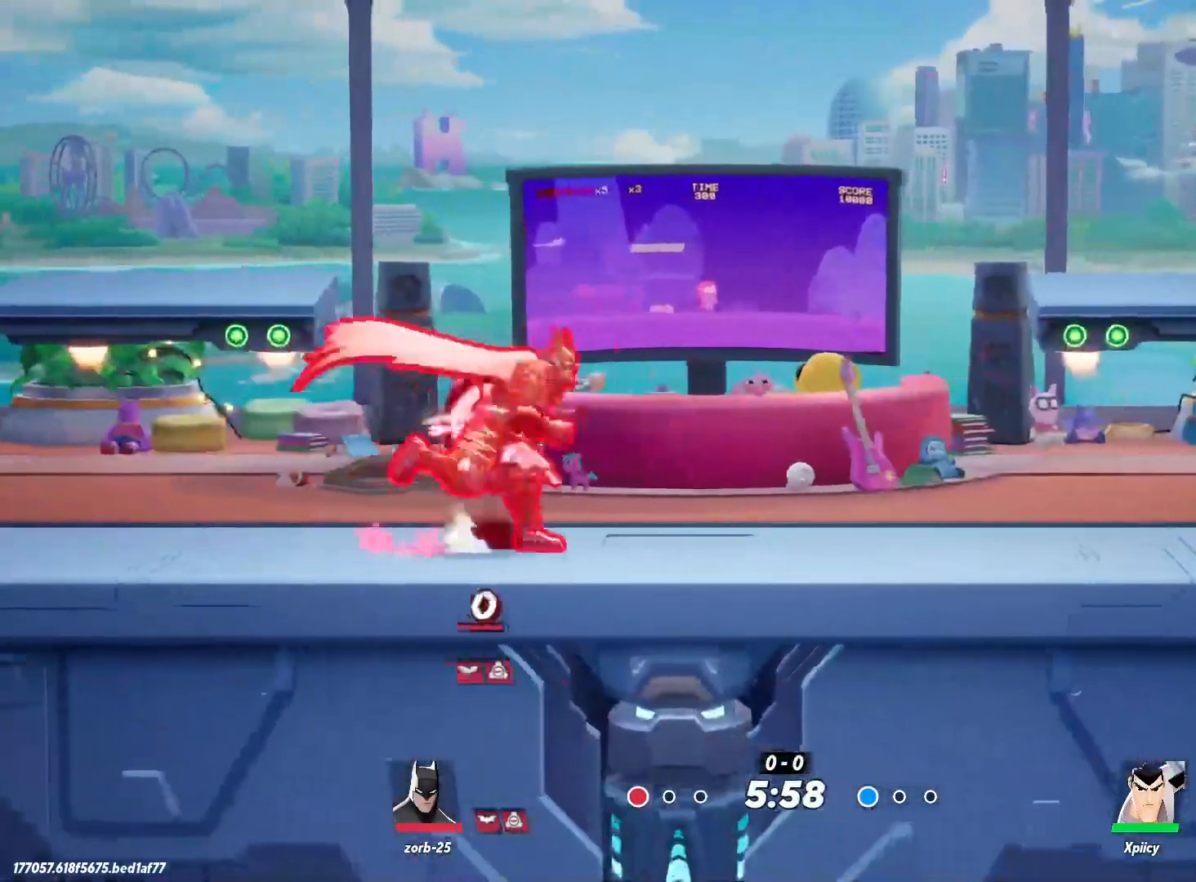
{"keys": ["a"], "events": [[17, "space", "down"], [100, "space", "up"], [284, "a", "up"], [284, "space", "down"], [334, "d", "down"], [434, "a", "down"], [434, "space", "up"], [467, "d", "up"]]}
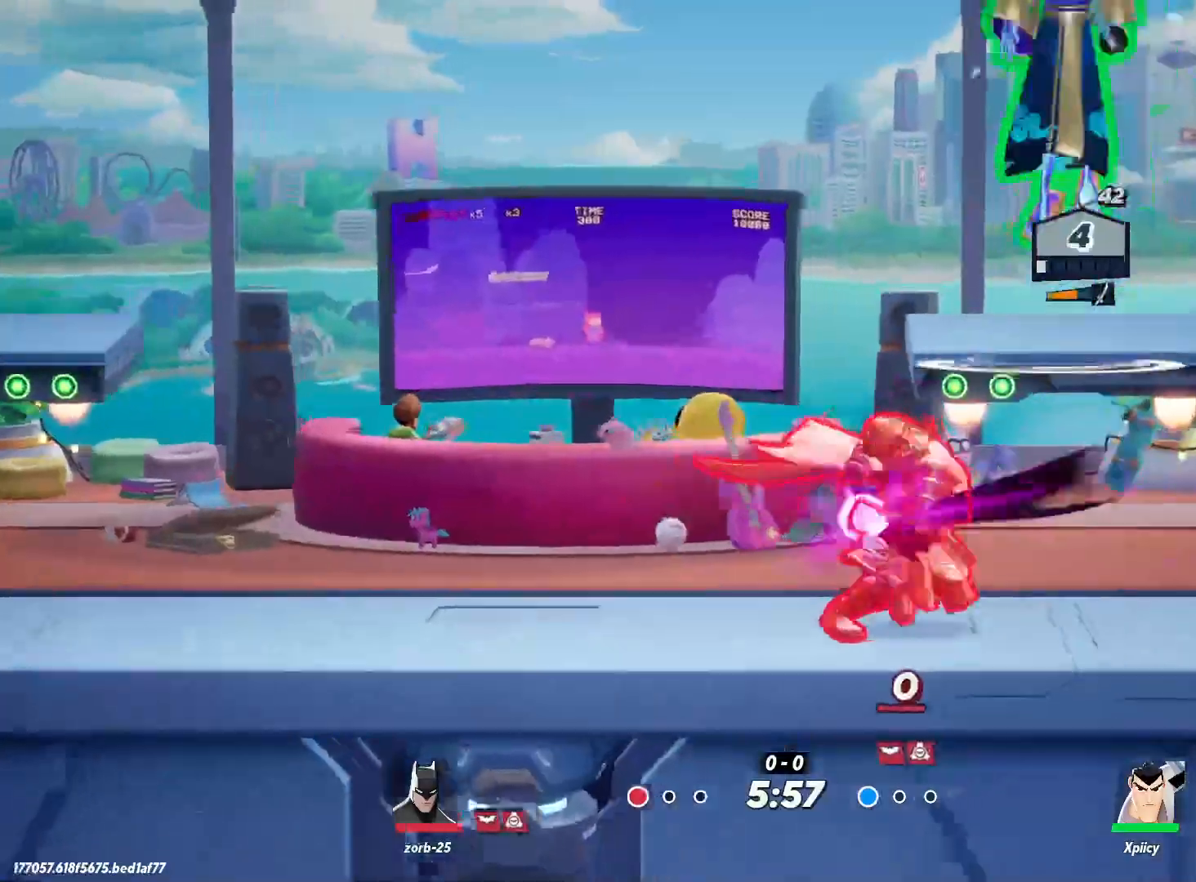
{"keys": ["a"], "events": [[67, "s", "down"], [150, "semicolon", "down"], [300, "semicolon", "up"], [484, "s", "up"]]}
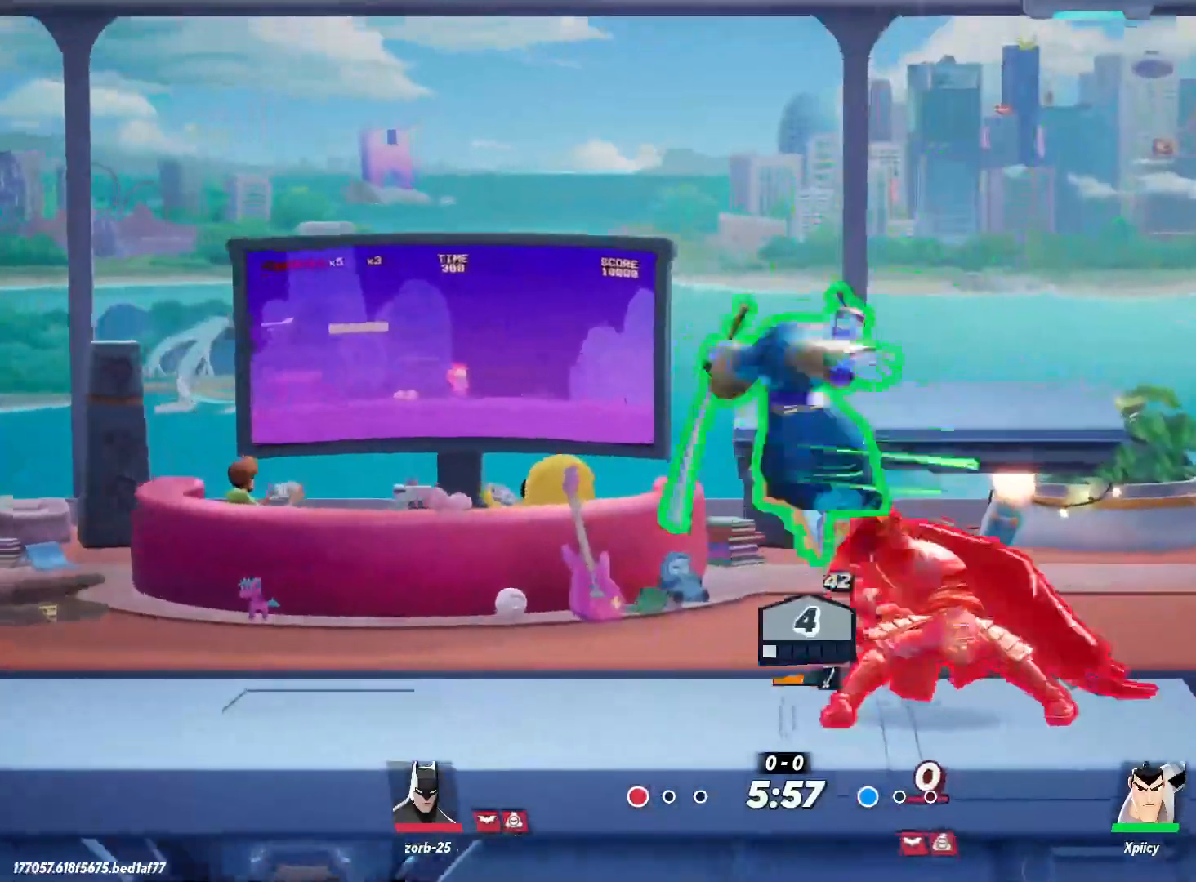
{"keys": ["d"], "events": [[400, "a", "up"], [400, "d", "down"]]}
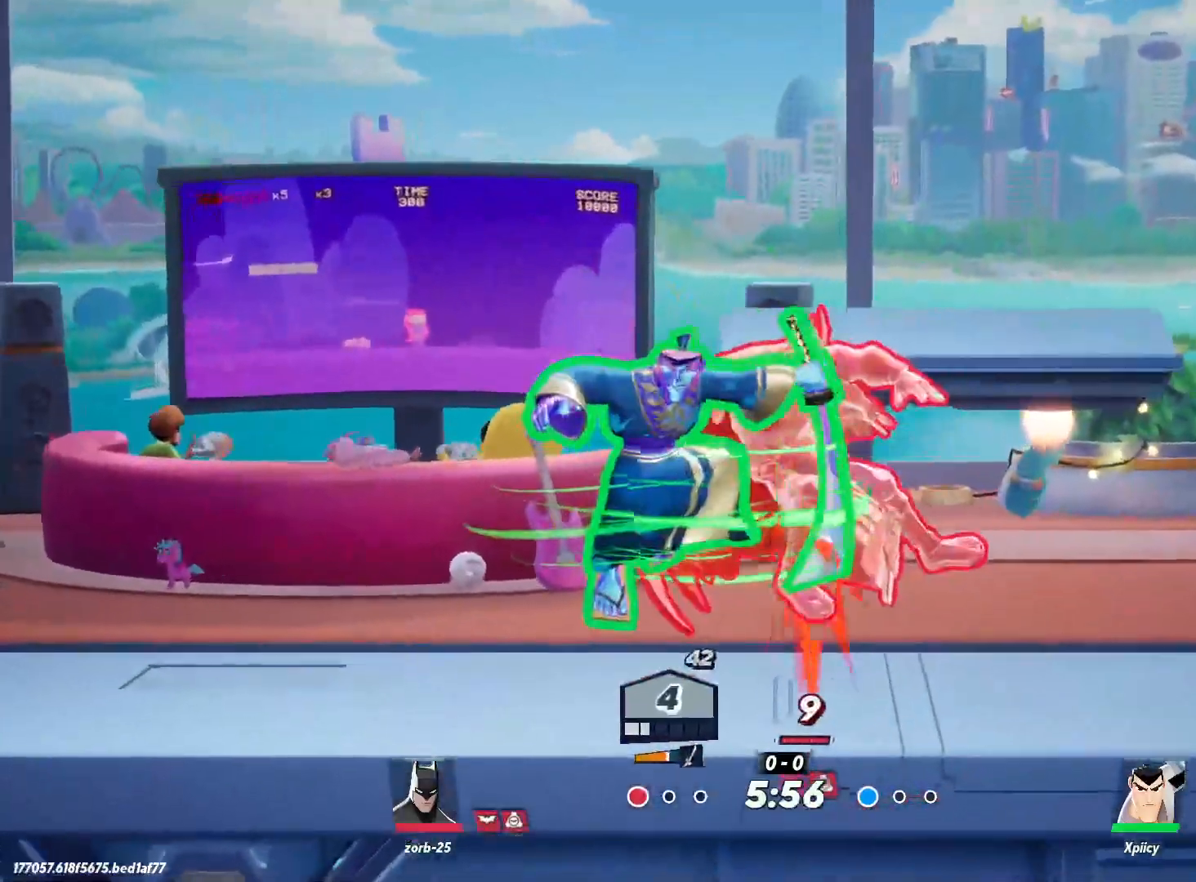
{"keys": ["a"], "events": [[167, "a", "down"], [167, "d", "up"], [267, "backspace", "down"], [400, "backspace", "up"]]}
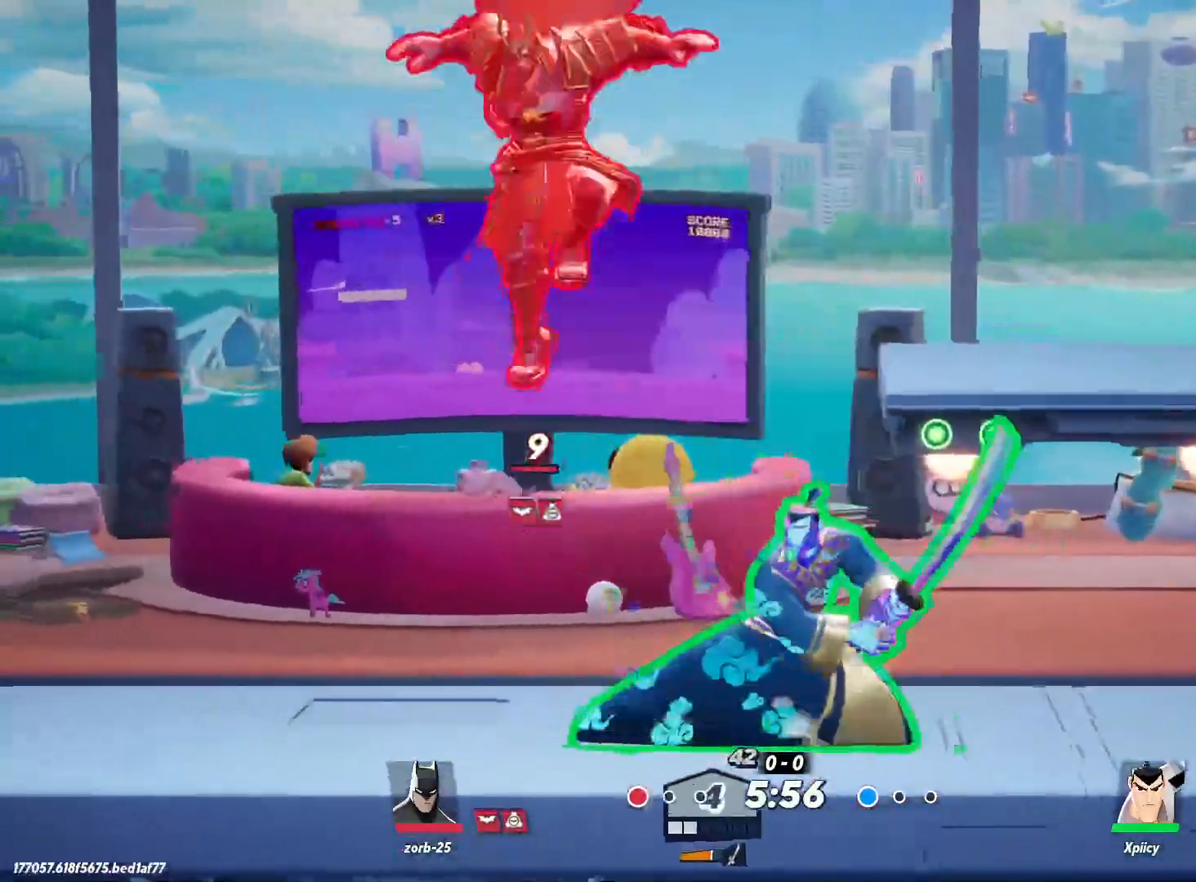
{"keys": ["a"], "events": []}
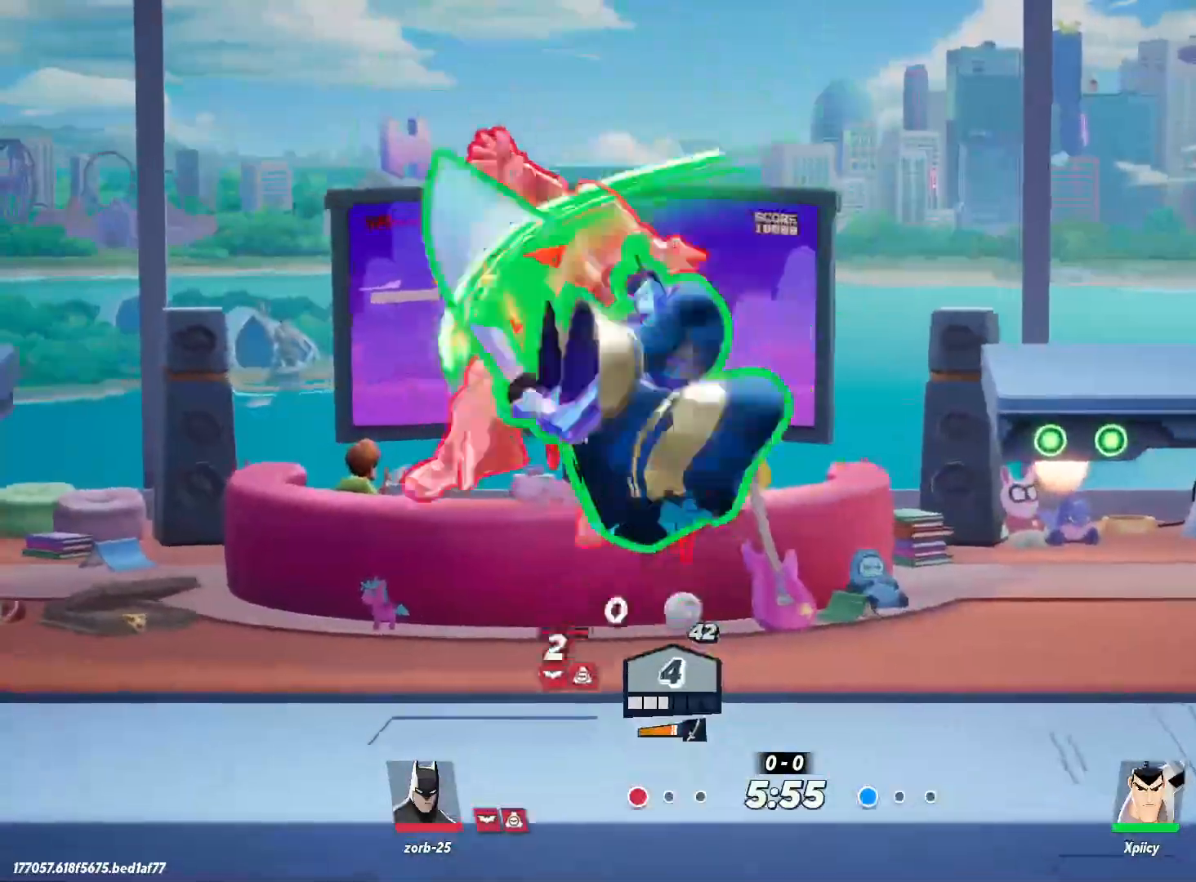
{"keys": ["a", "rbracket"], "events": [[234, "rbracket", "down"]]}
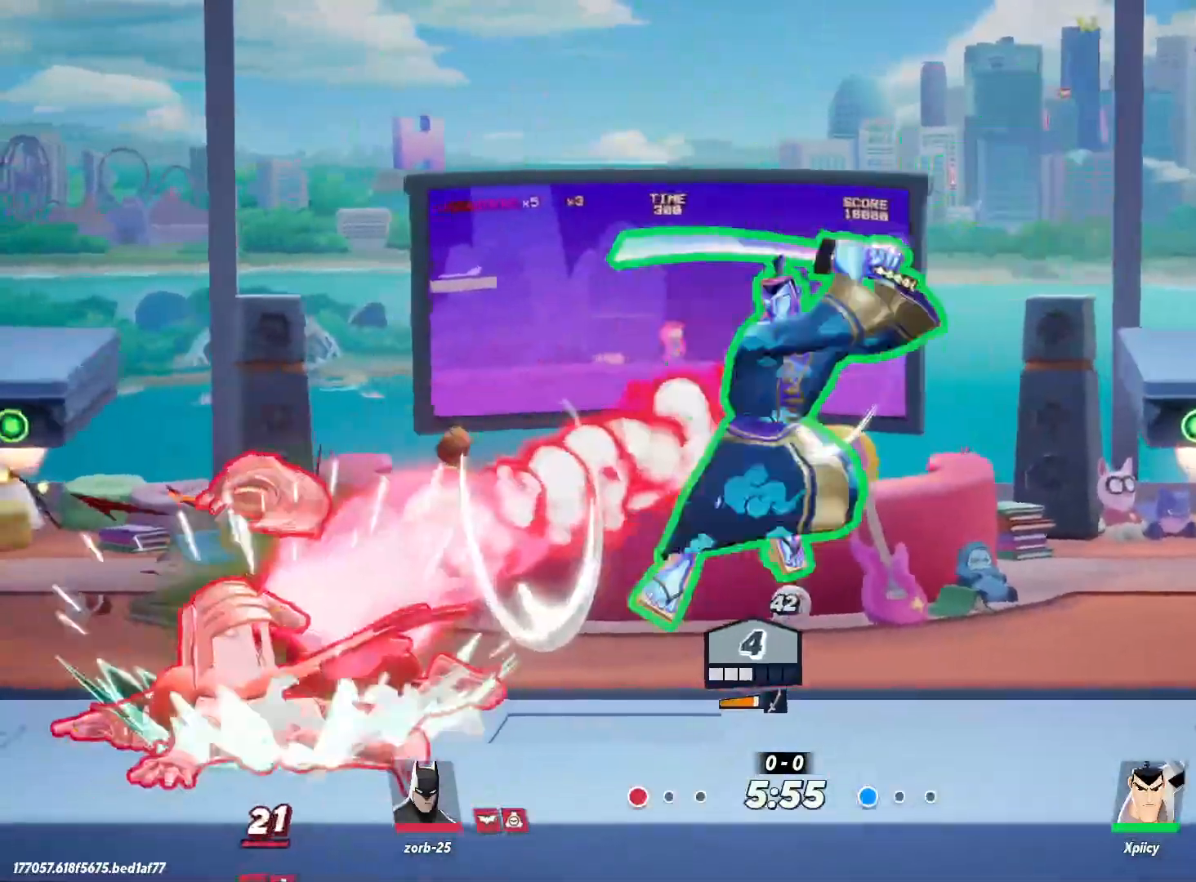
{"keys": ["a"], "events": [[100, "rbracket", "up"]]}
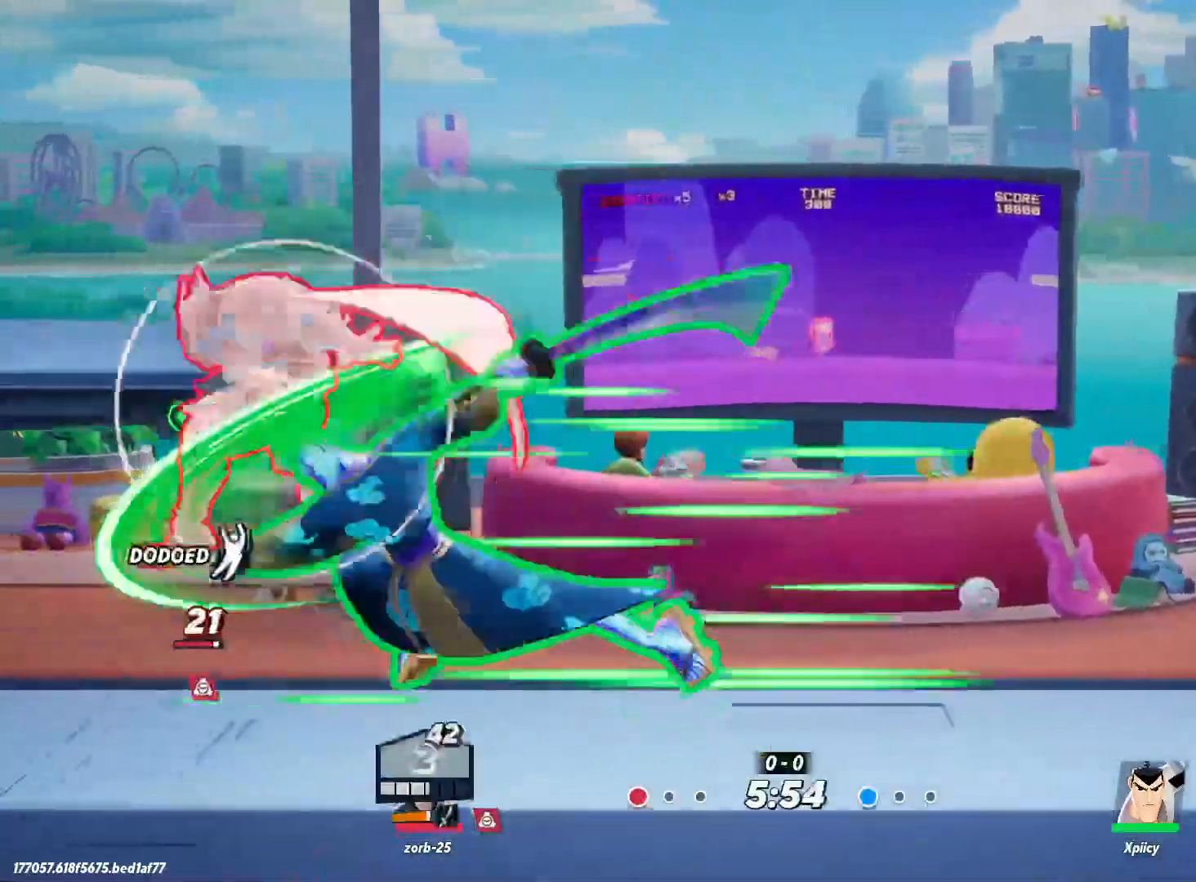
{"keys": ["a"], "events": [[284, "backslash", "down"], [434, "backslash", "up"]]}
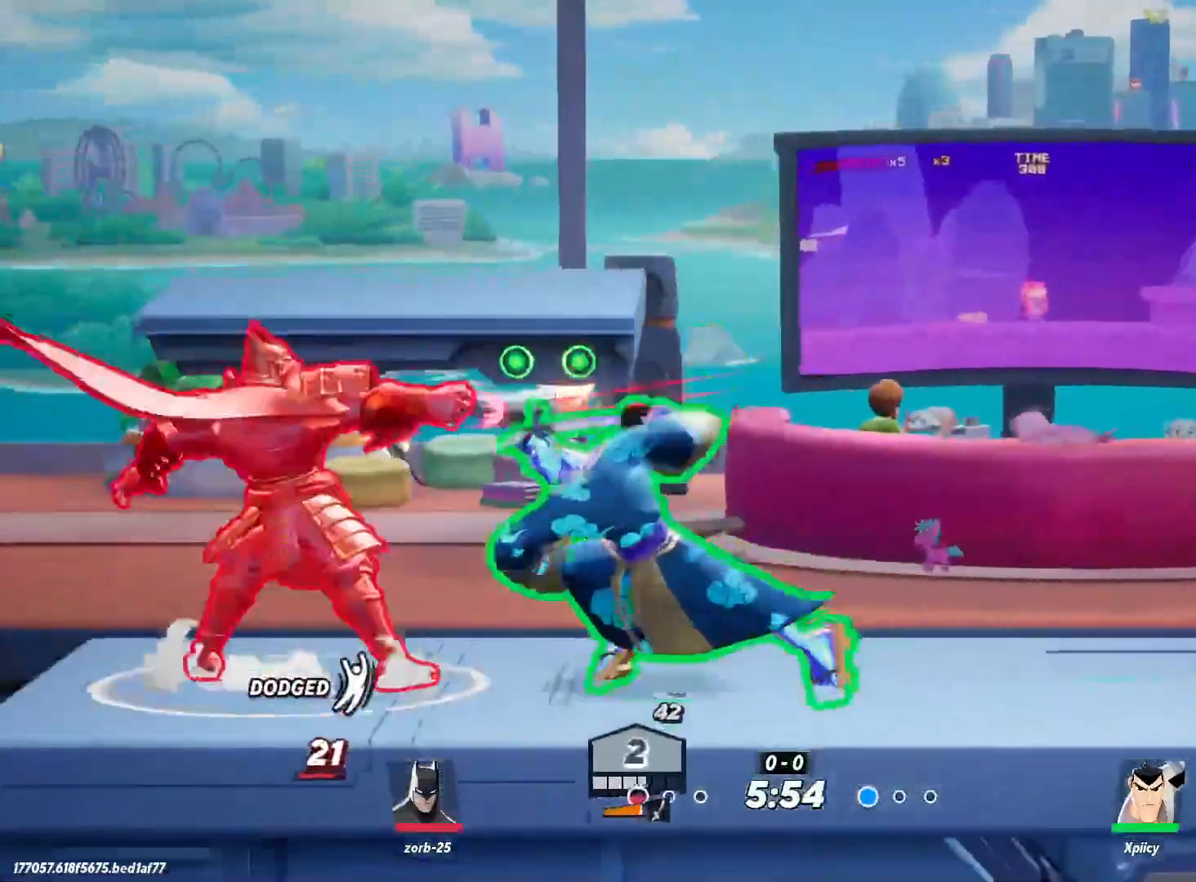
{"keys": ["d"], "events": [[117, "a", "up"], [117, "d", "down"], [200, "lbracket", "down"], [334, "lbracket", "up"]]}
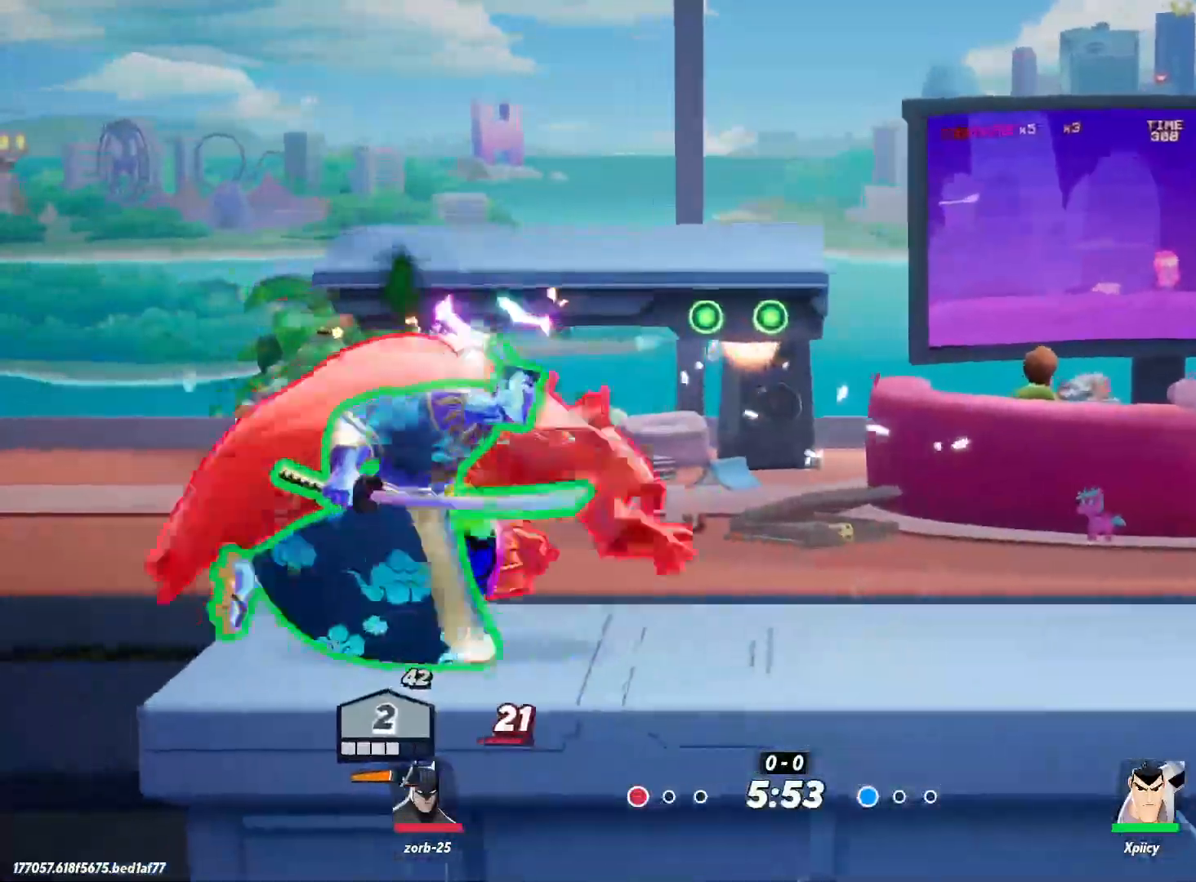
{"keys": ["d", "s"], "events": [[434, "s", "down"]]}
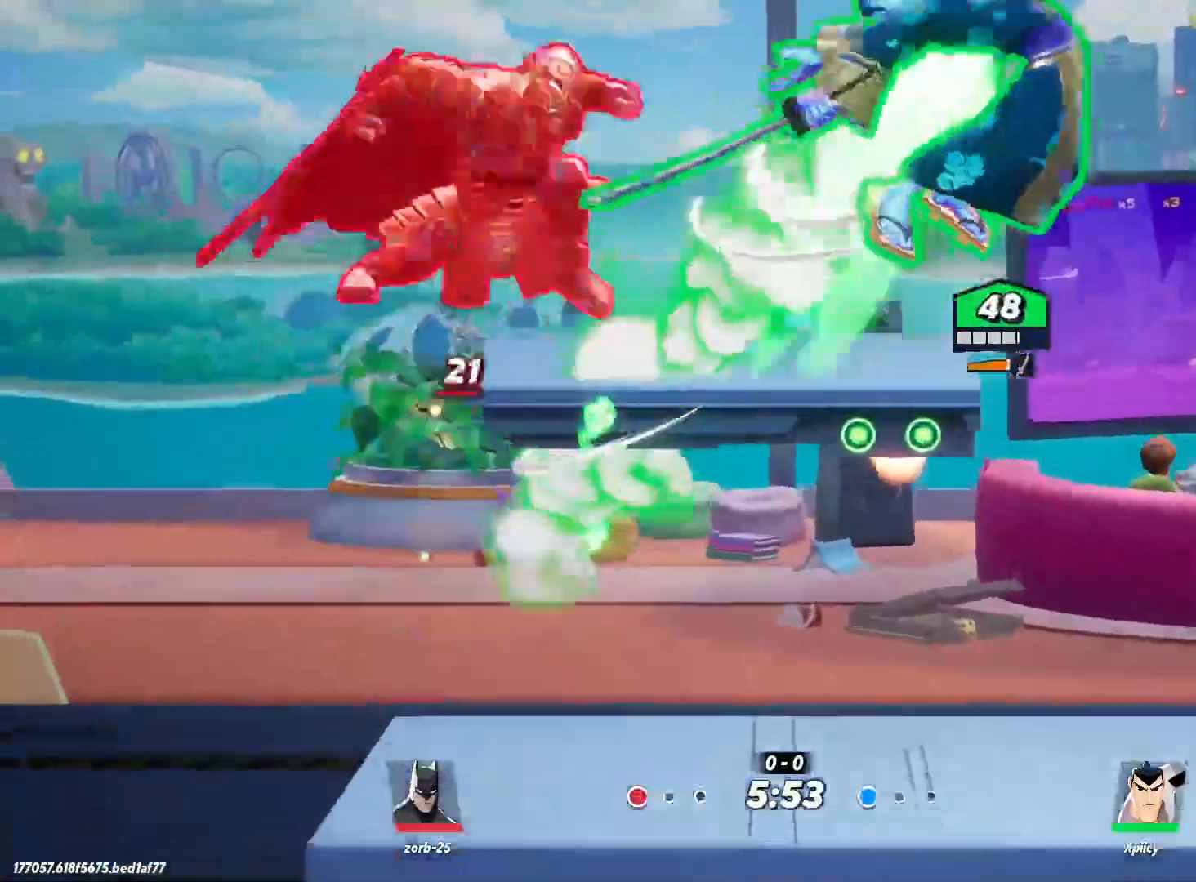
{"keys": ["d", "s"], "events": [[167, "backslash", "down"], [267, "backslash", "up"]]}
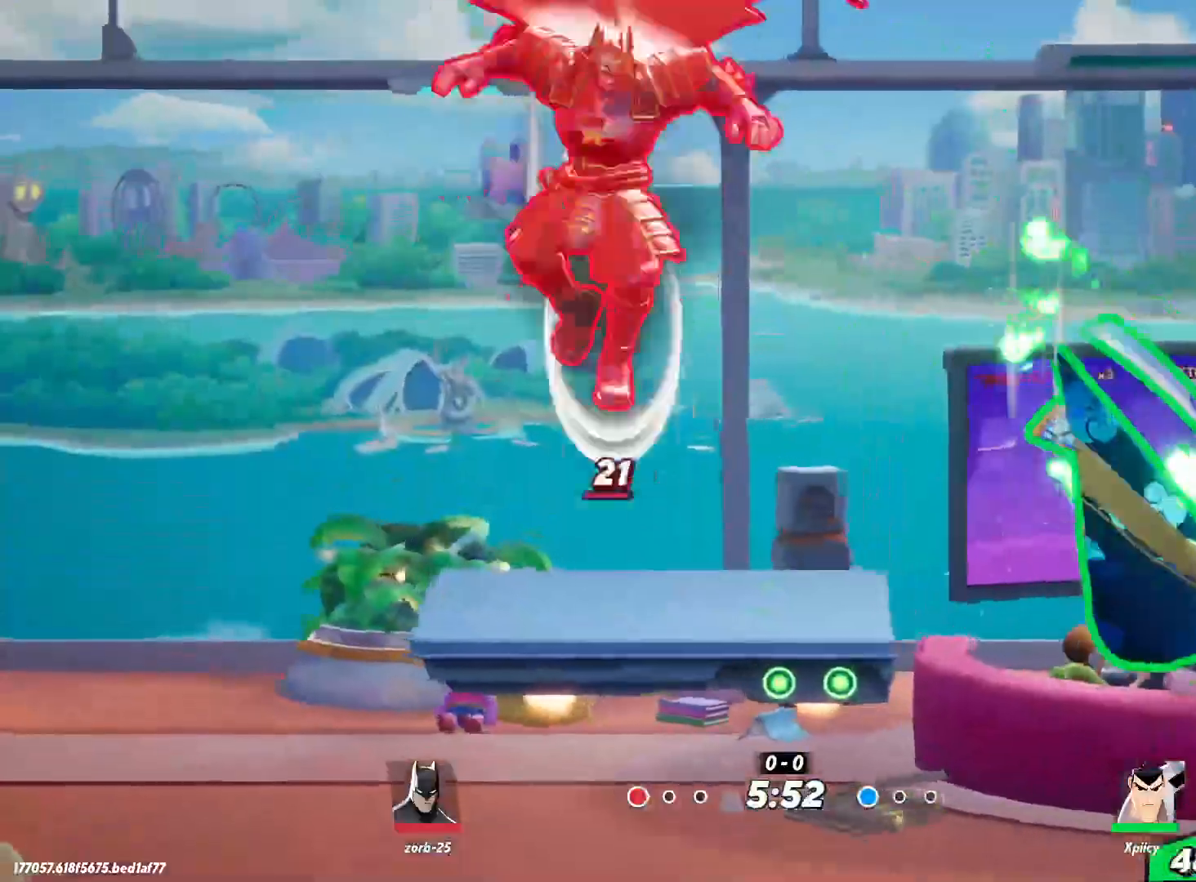
{"keys": ["a", "lbracket"], "events": [[317, "s", "up"], [367, "a", "down"], [367, "d", "up"], [450, "lbracket", "down"]]}
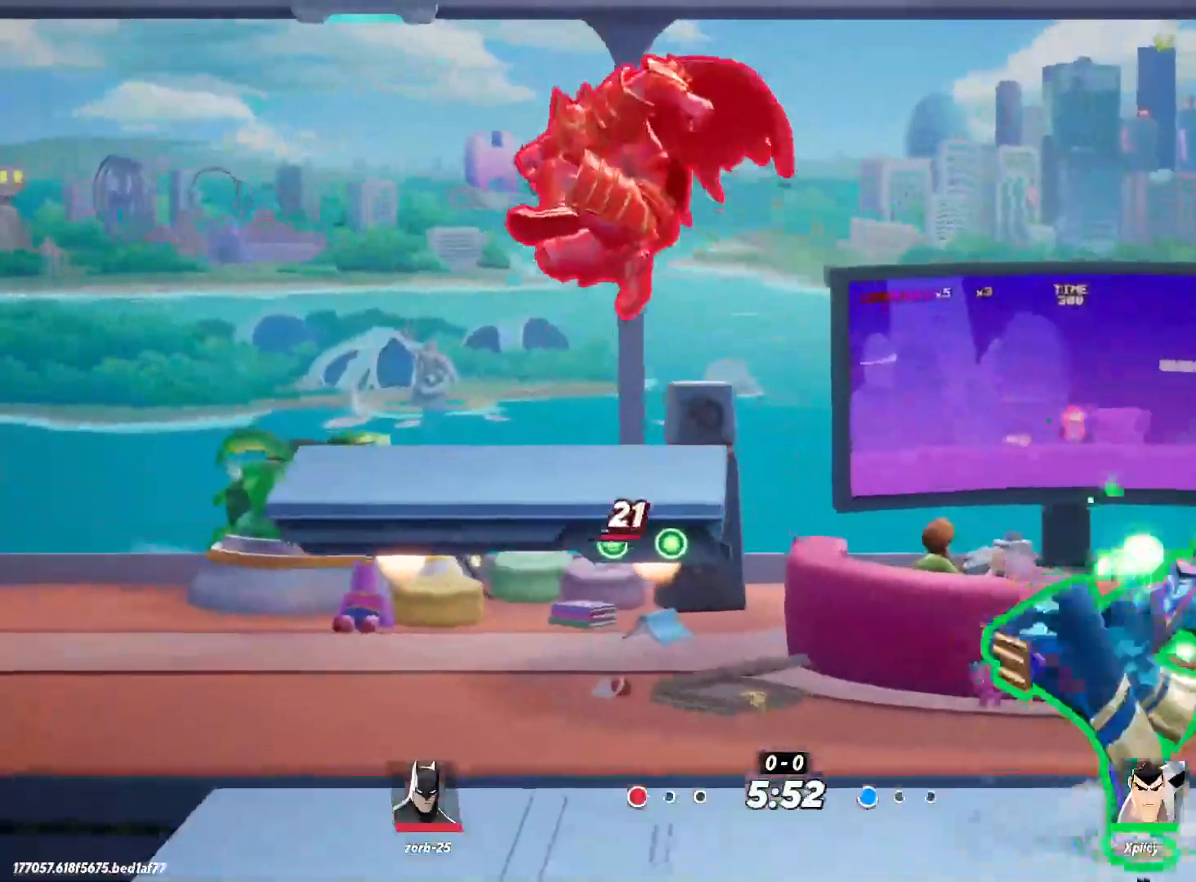
{"keys": ["d"], "events": [[100, "lbracket", "up"], [184, "a", "up"], [234, "d", "down"], [367, "backslash", "down"], [467, "backslash", "up"]]}
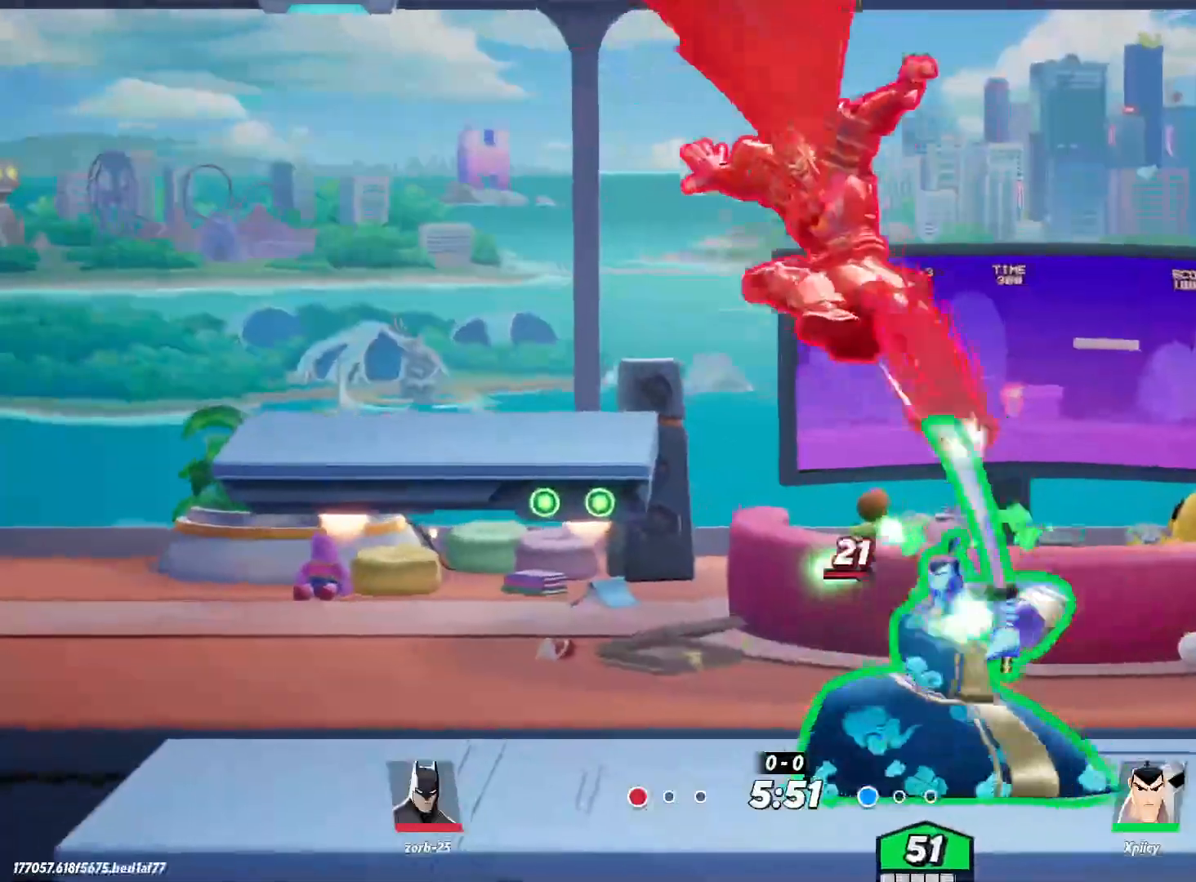
{"keys": ["a"], "events": [[200, "a", "down"], [200, "d", "up"], [384, "lbracket", "down"], [467, "lbracket", "up"]]}
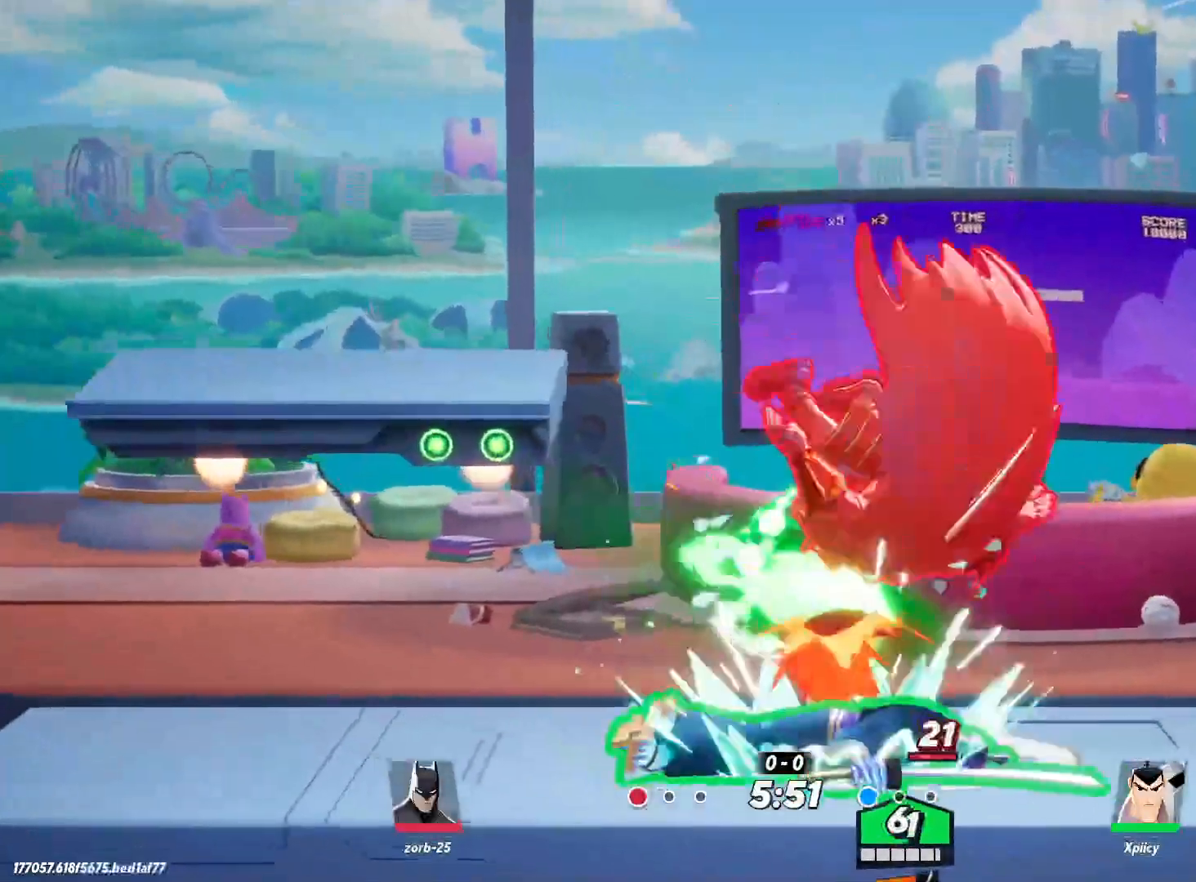
{"keys": ["a", "s"], "events": [[200, "s", "down"]]}
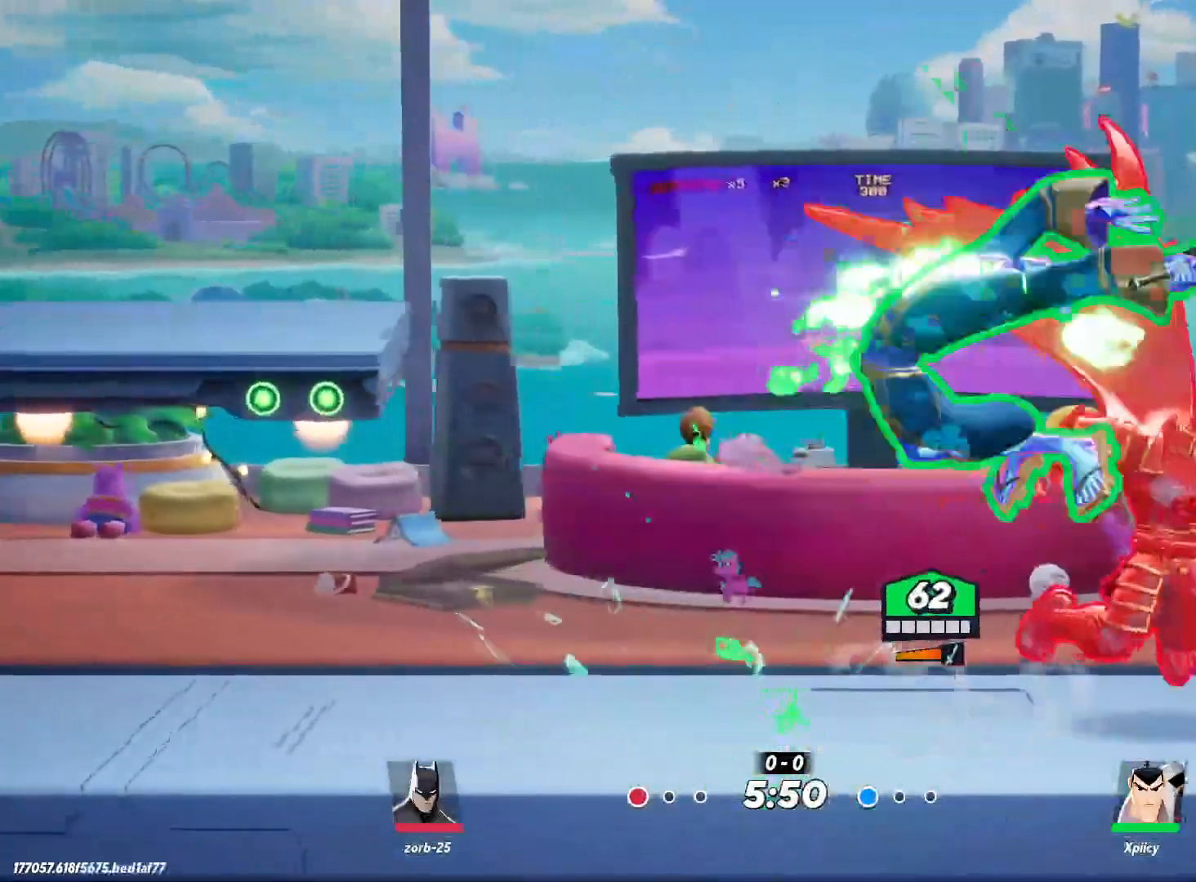
{"keys": ["d", "lbracket"], "events": [[150, "d", "down"], [167, "a", "up"], [167, "s", "up"], [200, "lbracket", "down"], [300, "lbracket", "up"], [434, "lbracket", "down"]]}
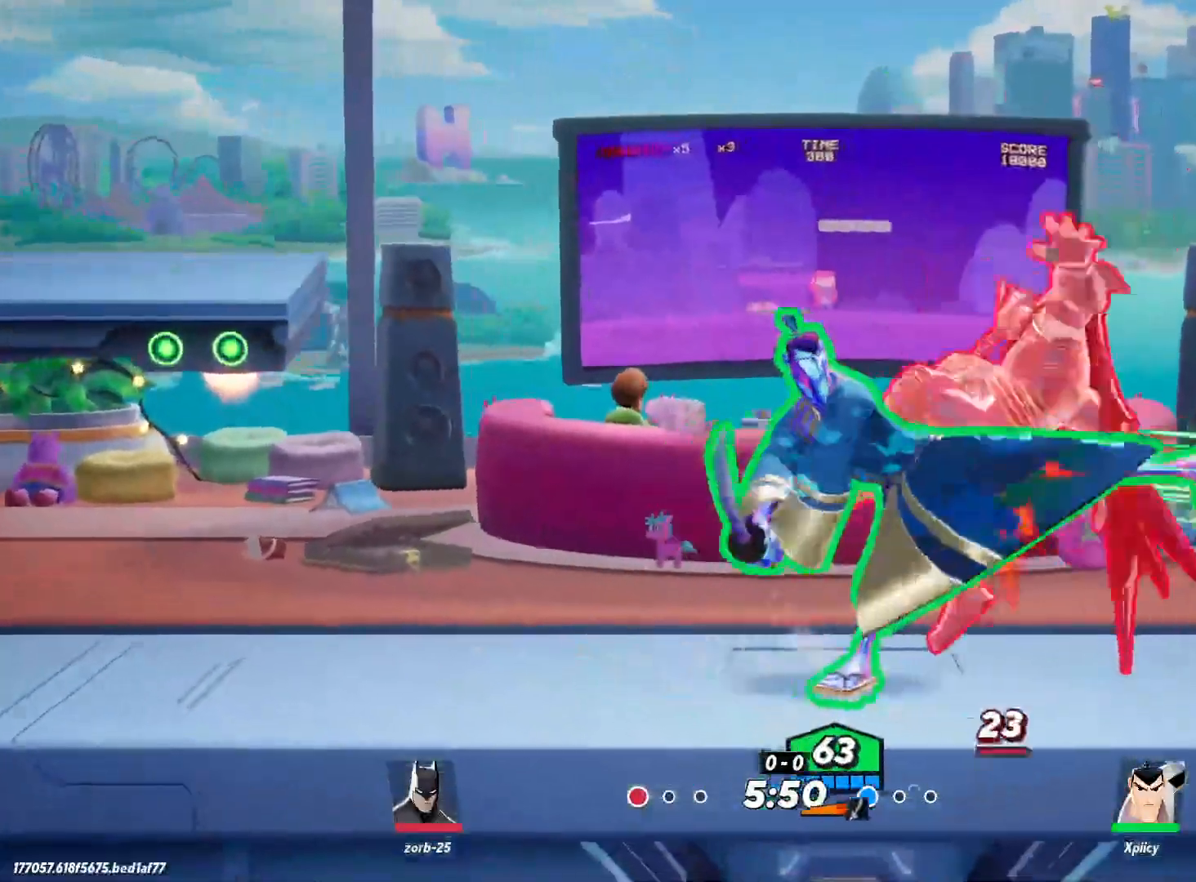
{"keys": ["d", "p"], "events": [[34, "lbracket", "up"], [450, "p", "down"]]}
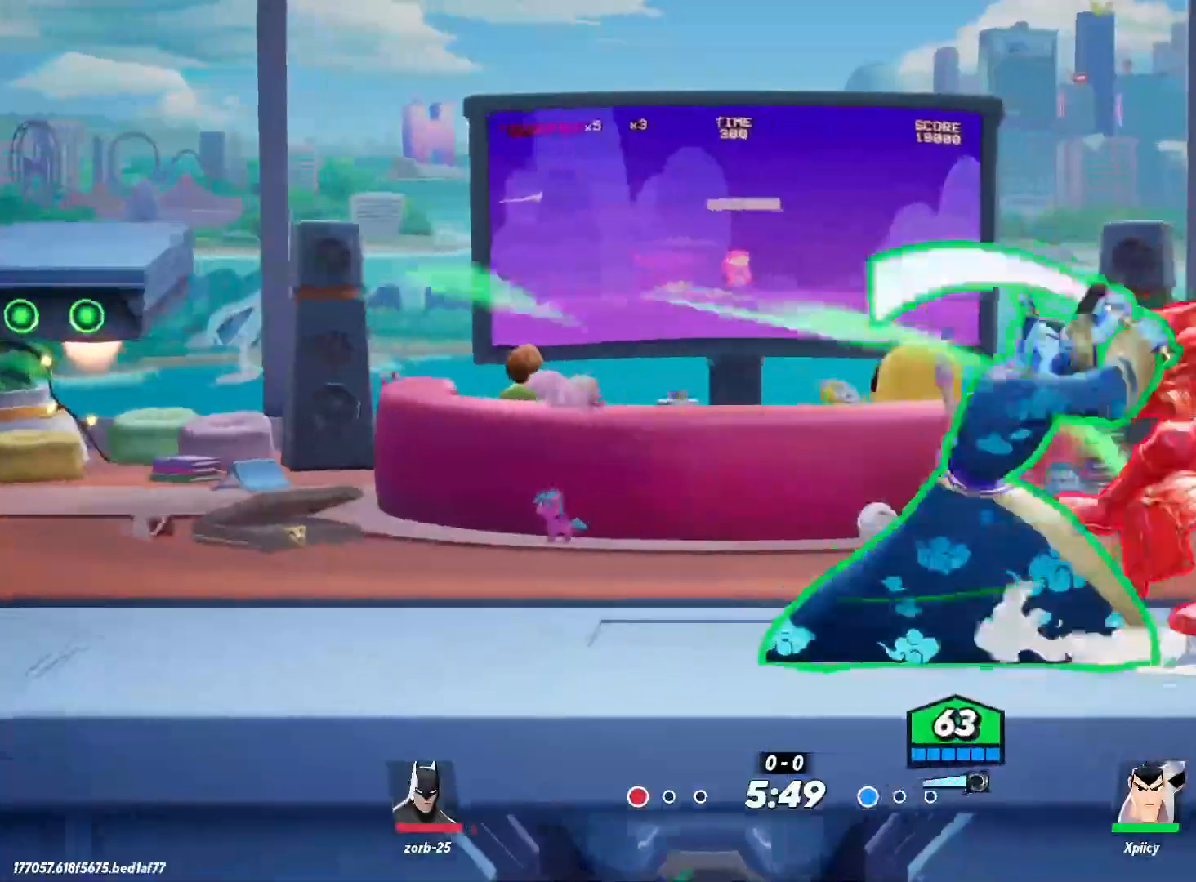
{"keys": ["d"], "events": [[34, "p", "up"], [84, "p", "down"], [184, "p", "up"]]}
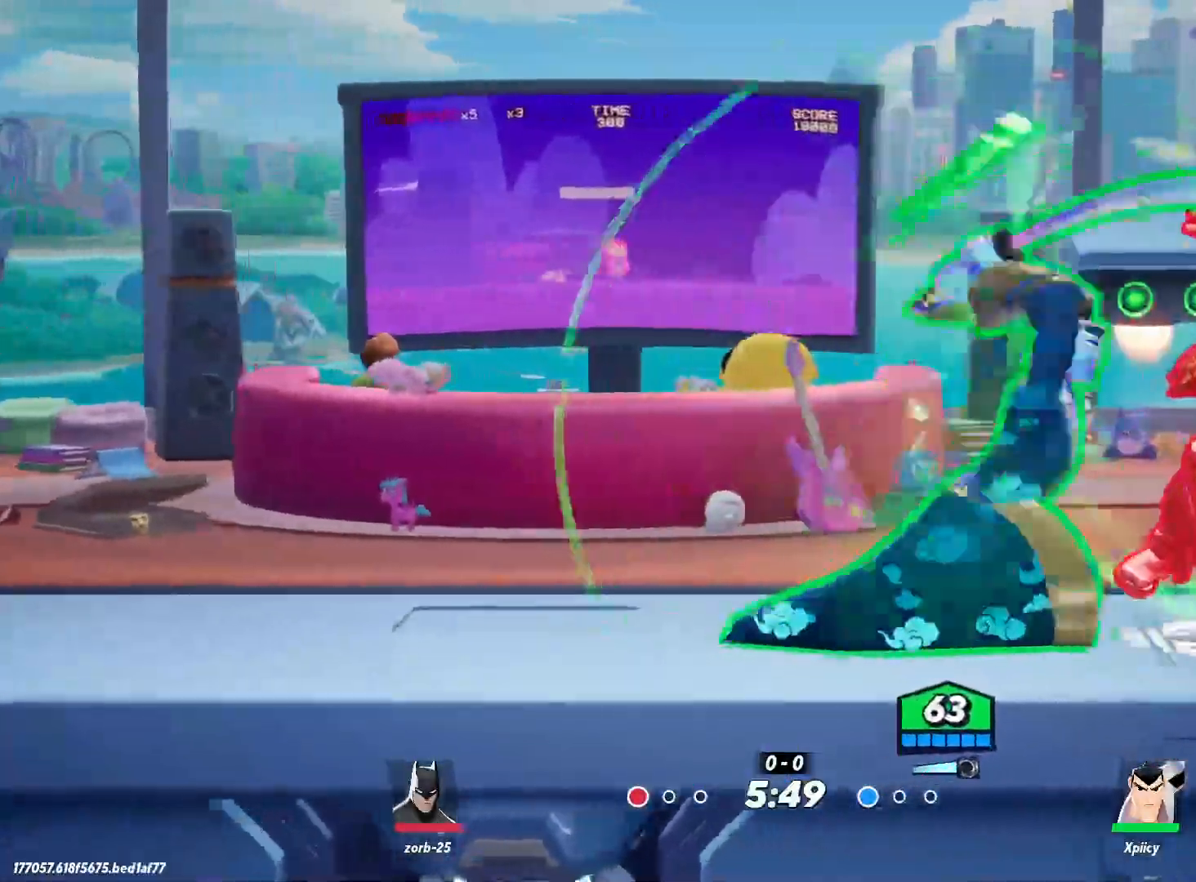
{"keys": ["d"], "events": [[234, "backslash", "down"], [417, "backslash", "up"]]}
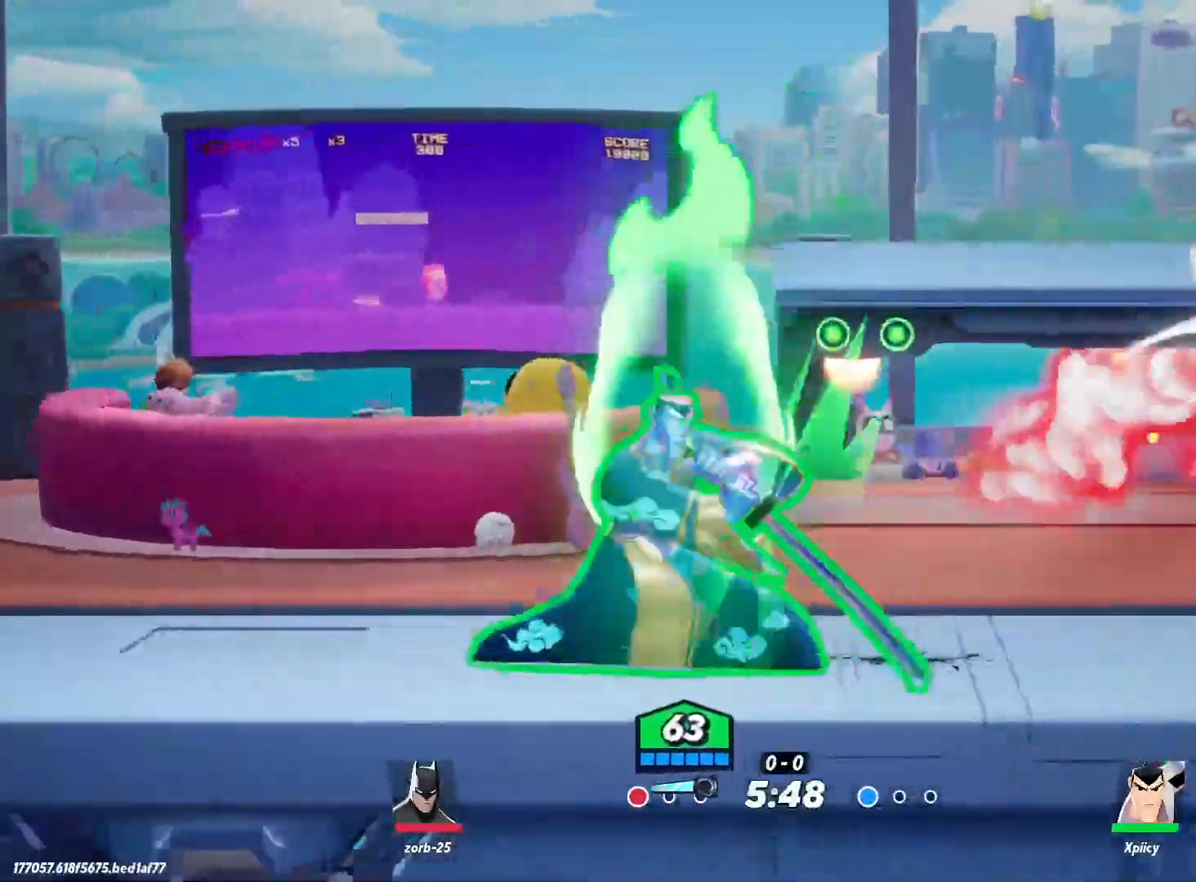
{"keys": ["d", "lbracket"], "events": [[100, "lbracket", "down"], [234, "lbracket", "up"], [417, "lbracket", "down"]]}
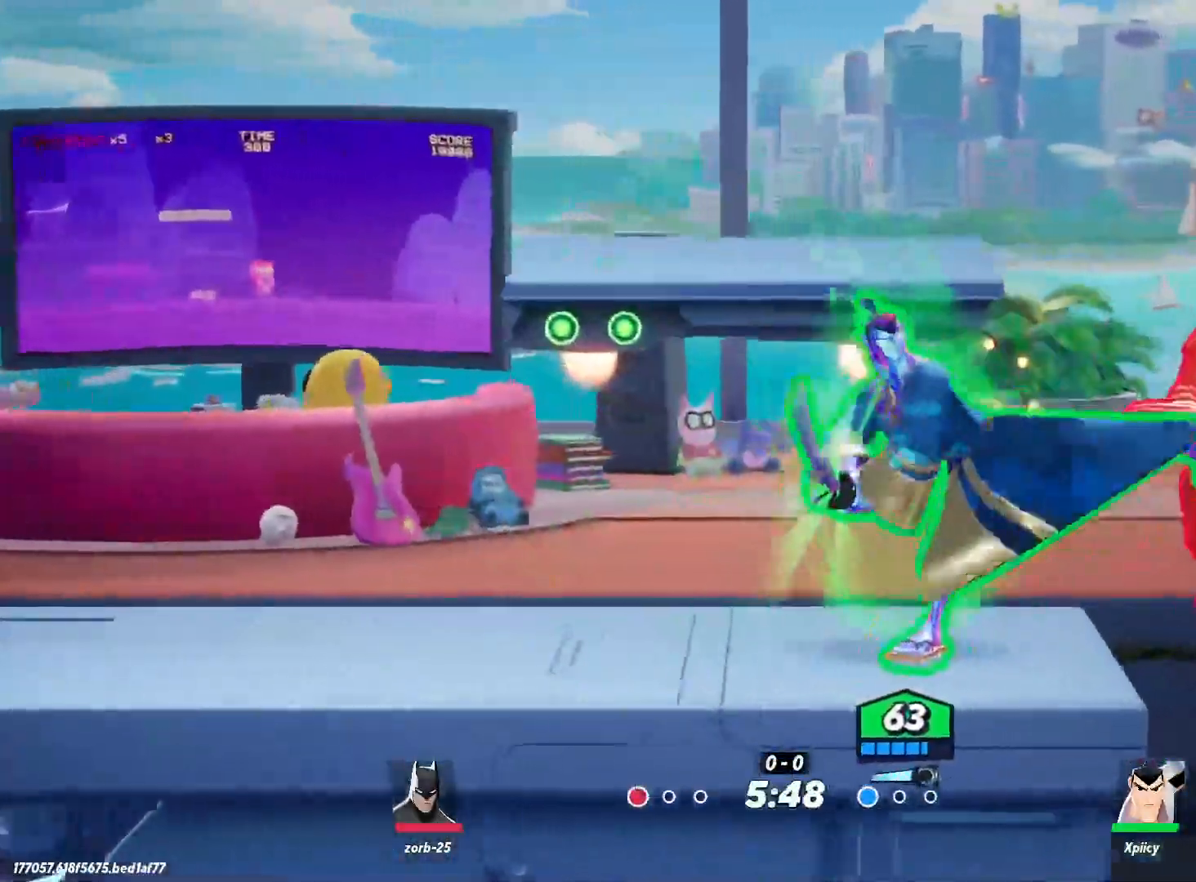
{"keys": ["d", "w"], "events": [[67, "lbracket", "up"], [434, "w", "down"]]}
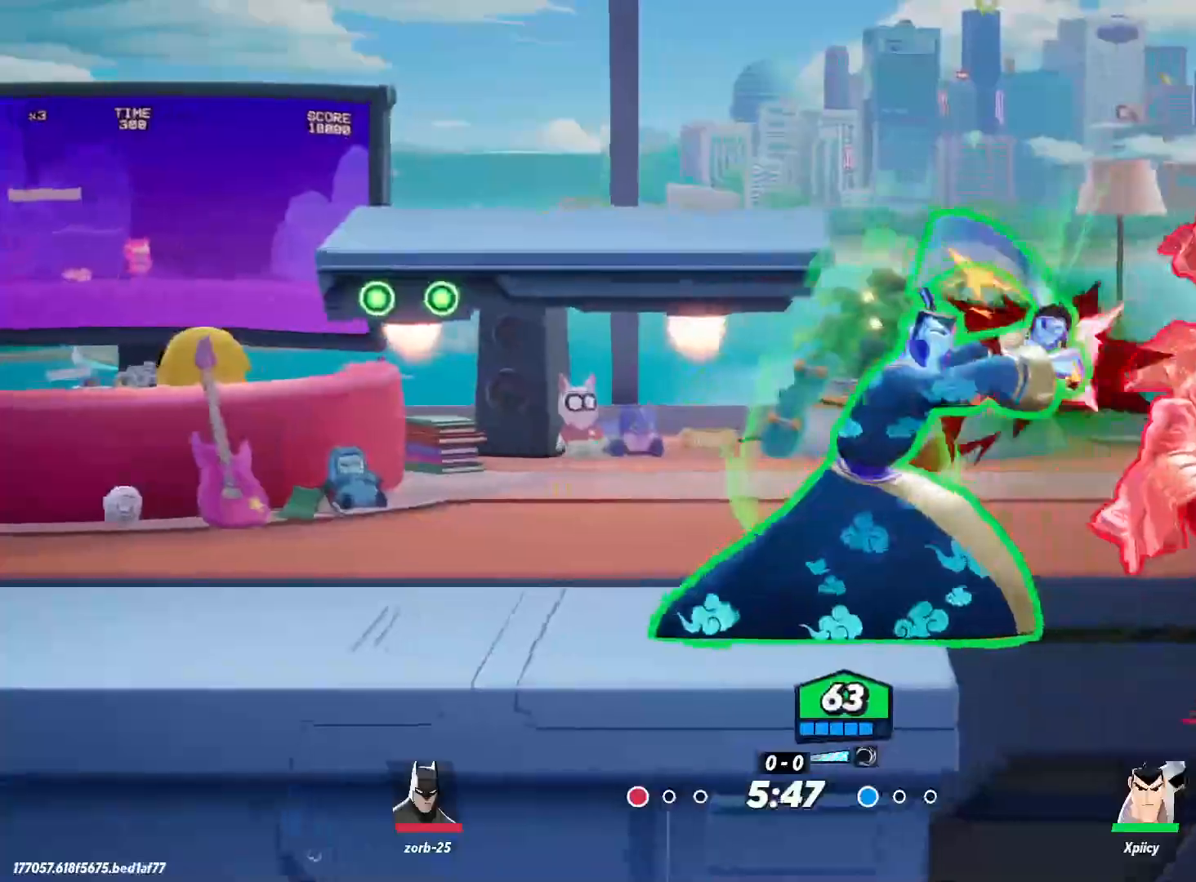
{"keys": ["d", "w"], "events": [[34, "backslash", "down"], [67, "quote", "down"], [117, "backslash", "up"], [167, "quote", "up"]]}
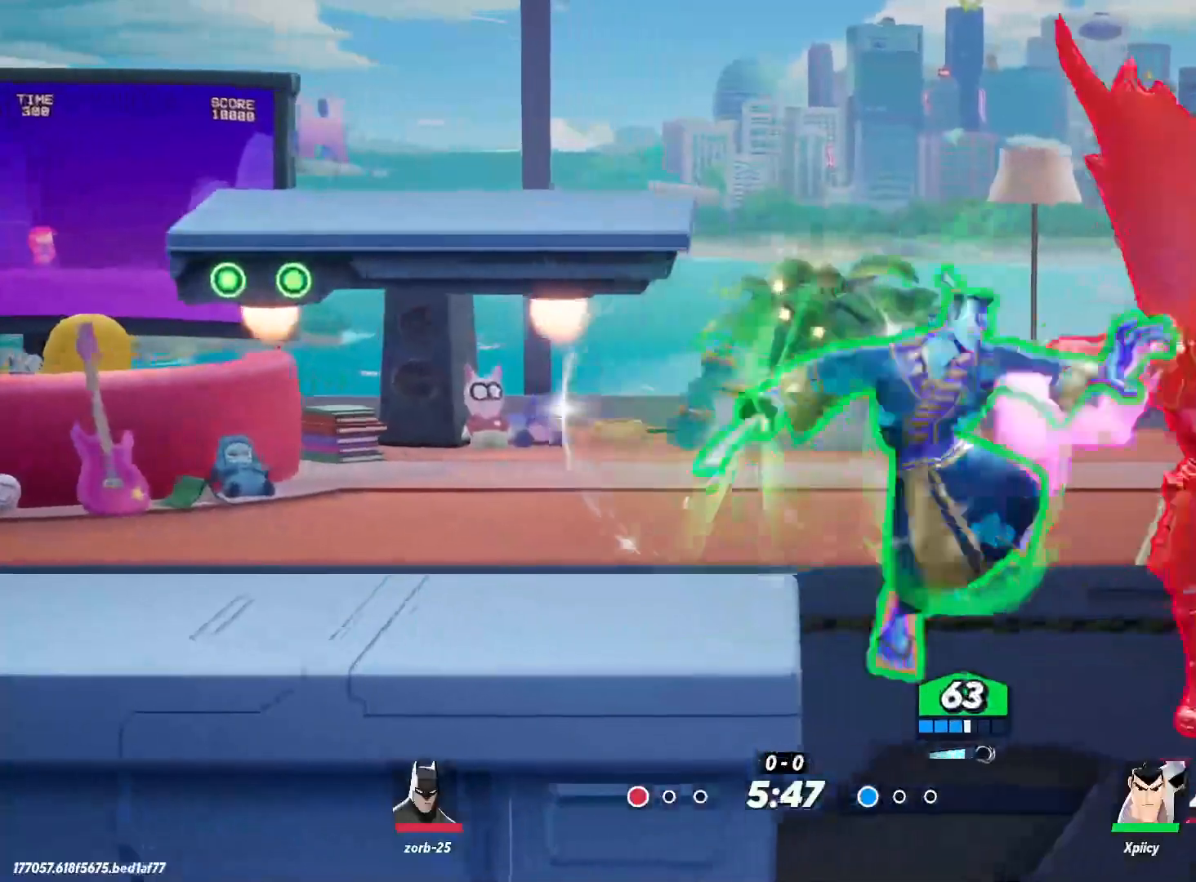
{"keys": ["d", "w"], "events": []}
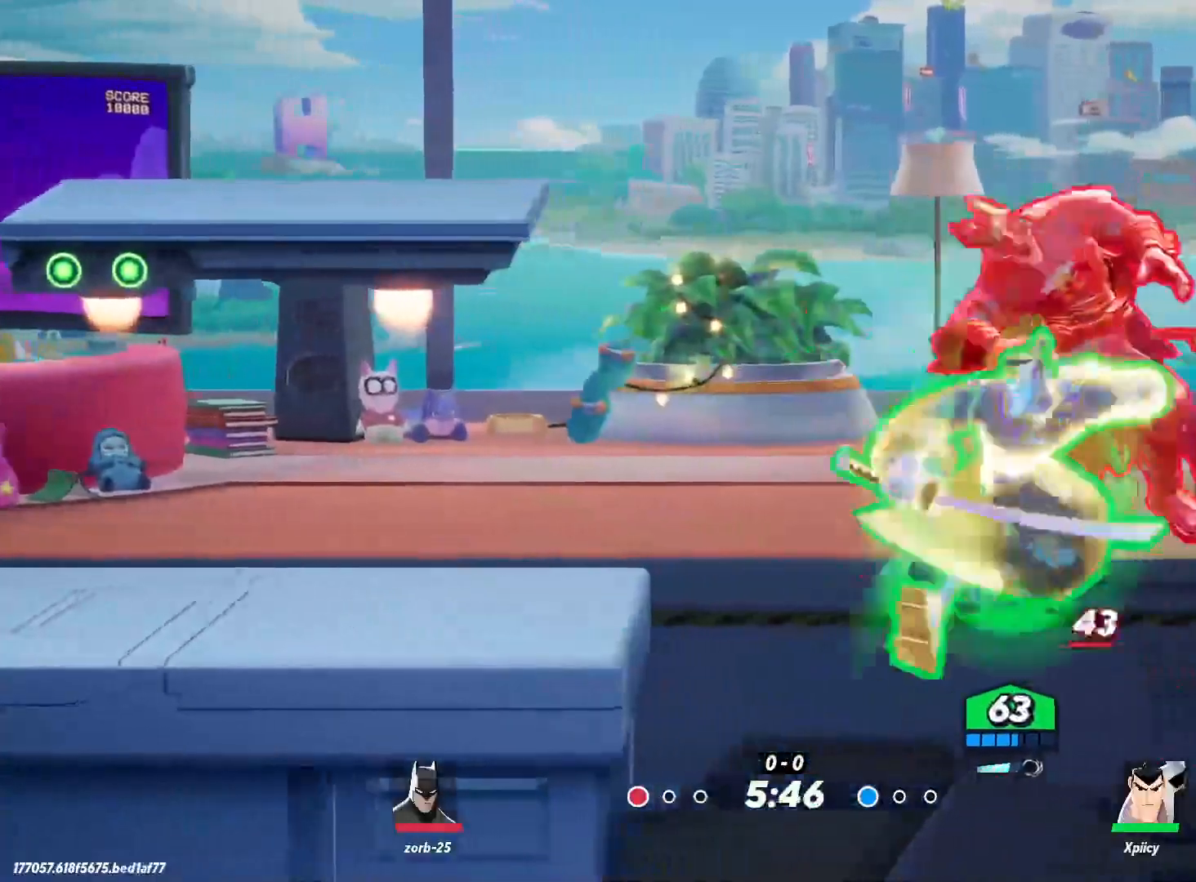
{"keys": ["a"], "events": [[134, "d", "up"], [184, "a", "down"], [184, "w", "up"]]}
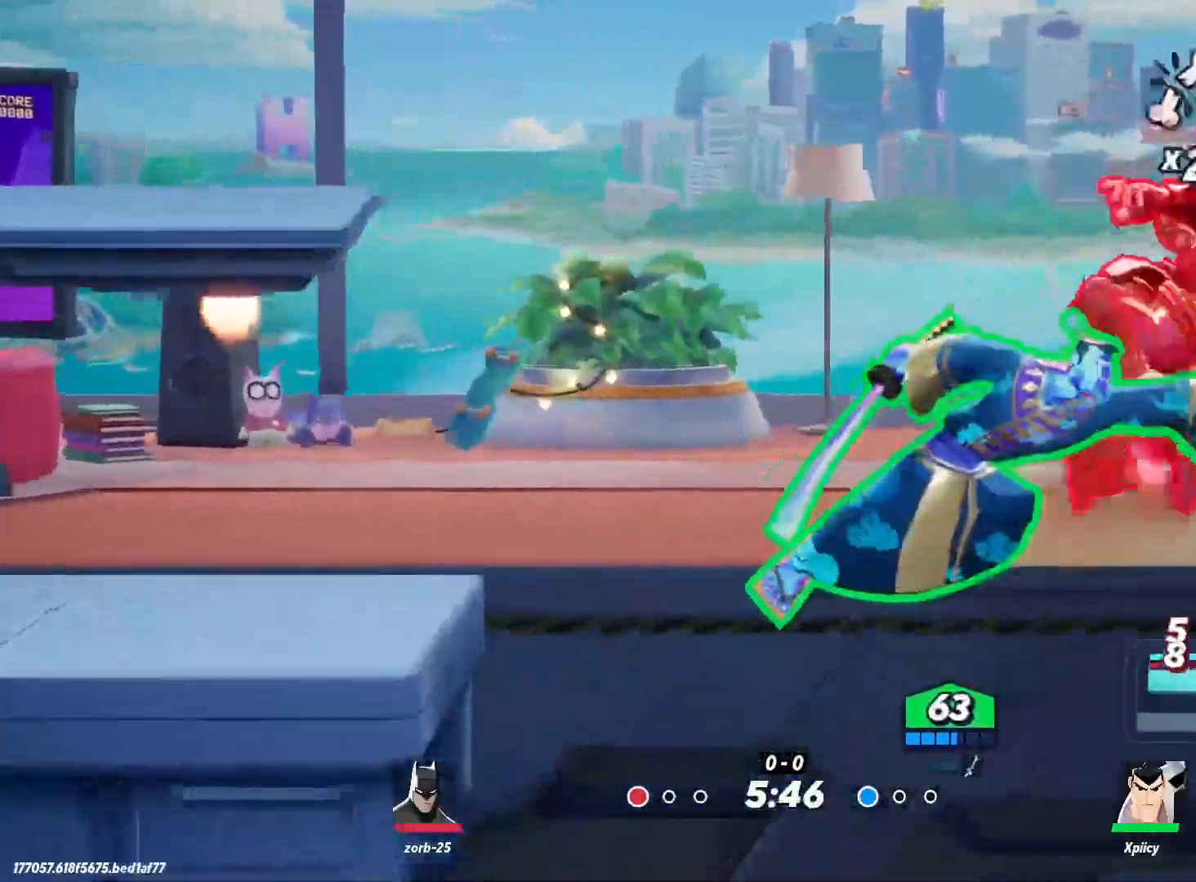
{"keys": ["a", "space"], "events": [[334, "space", "down"], [417, "space", "up"], [467, "space", "down"]]}
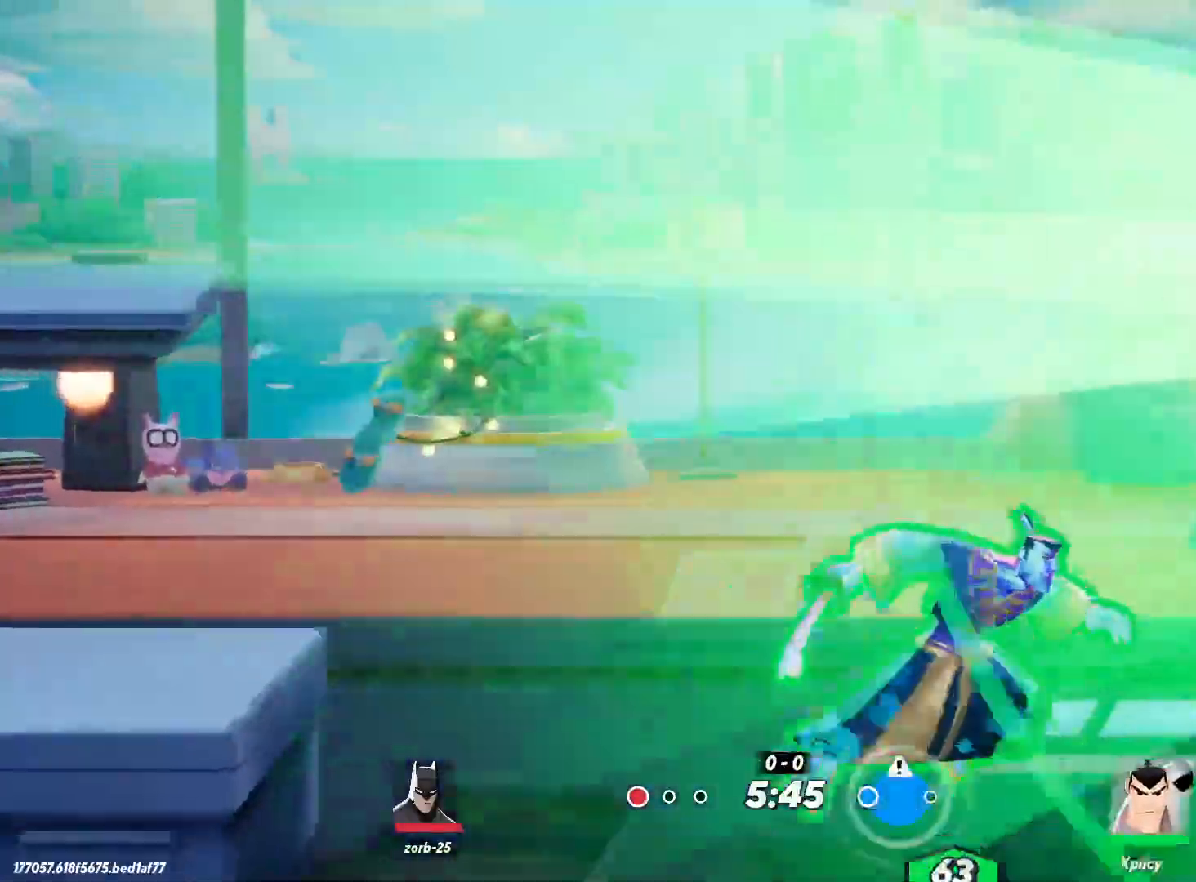
{"keys": ["a"], "events": [[17, "backspace", "down"], [50, "space", "up"], [150, "backspace", "up"]]}
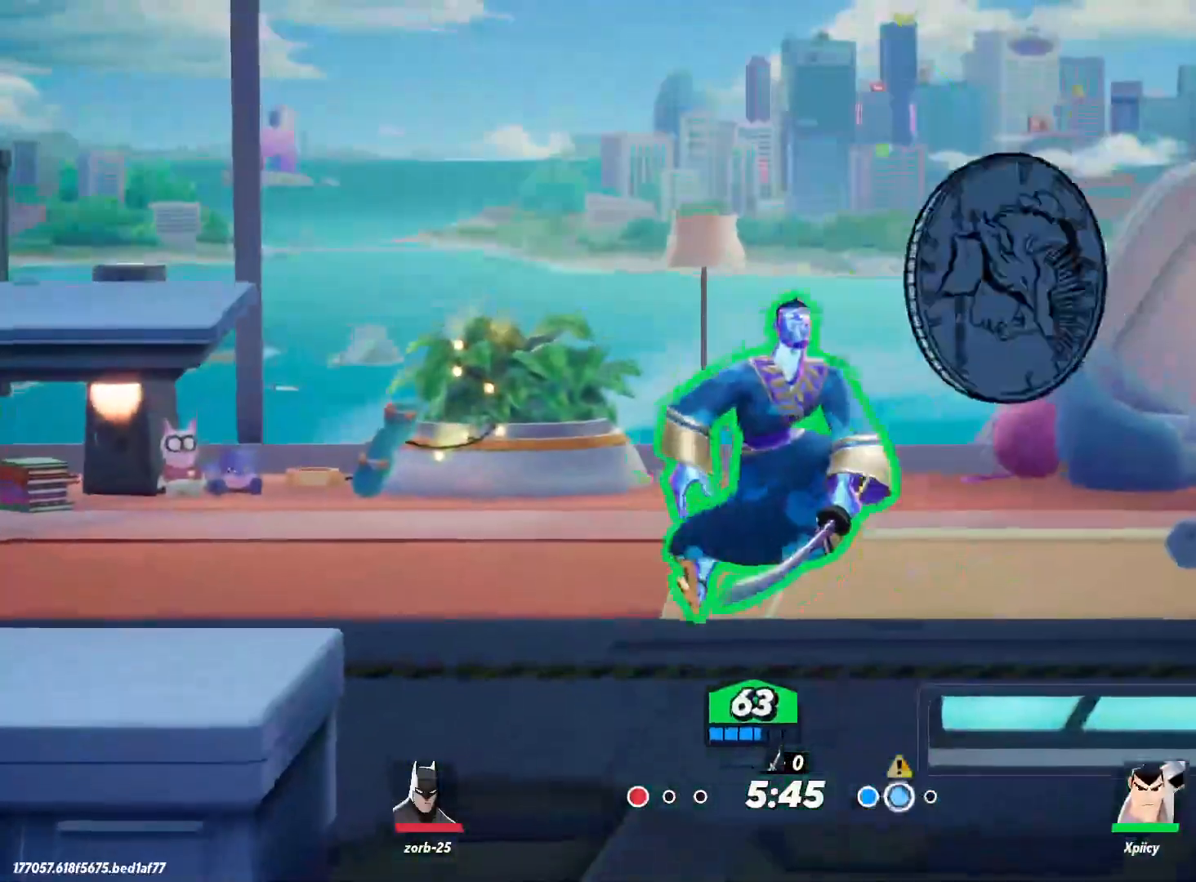
{"keys": ["a"], "events": [[200, "backspace", "down"], [300, "backspace", "up"]]}